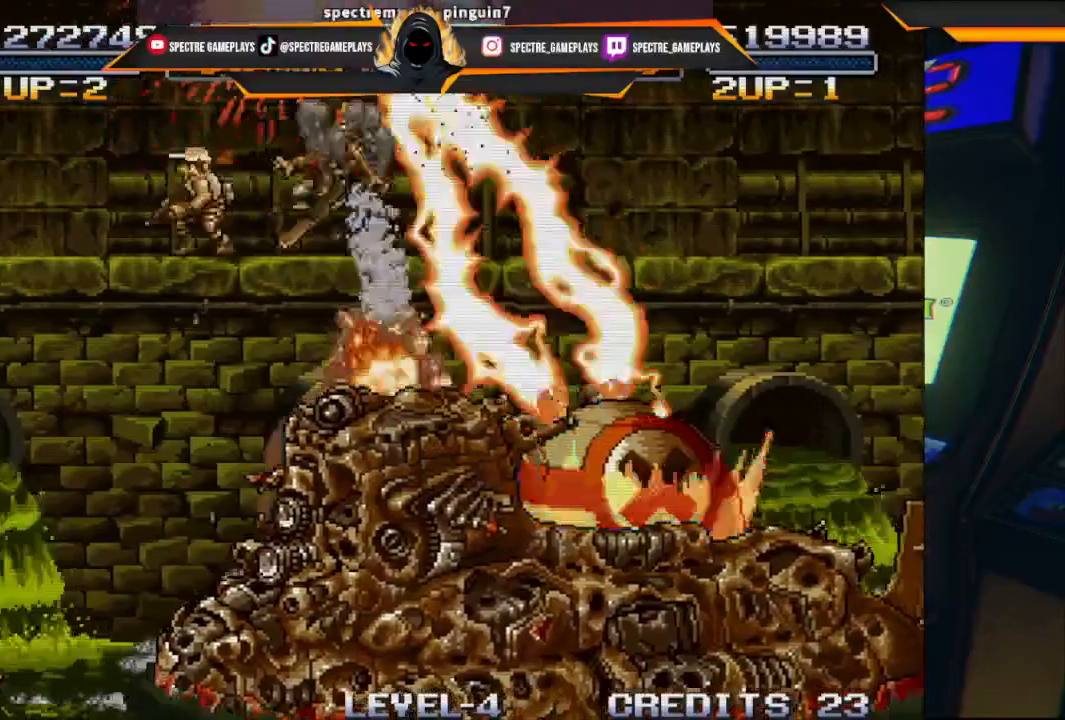
Gameplay with a controller (Xbox layout); each line is a JSON object with the inputs held at the frame after it. "events" lists button and stick changes between this image and that frame as [ms after this image, input, new state], when the widget could be followed in between. Not read: right_stick.
{"buttons": [], "left_stick": "center", "events": []}
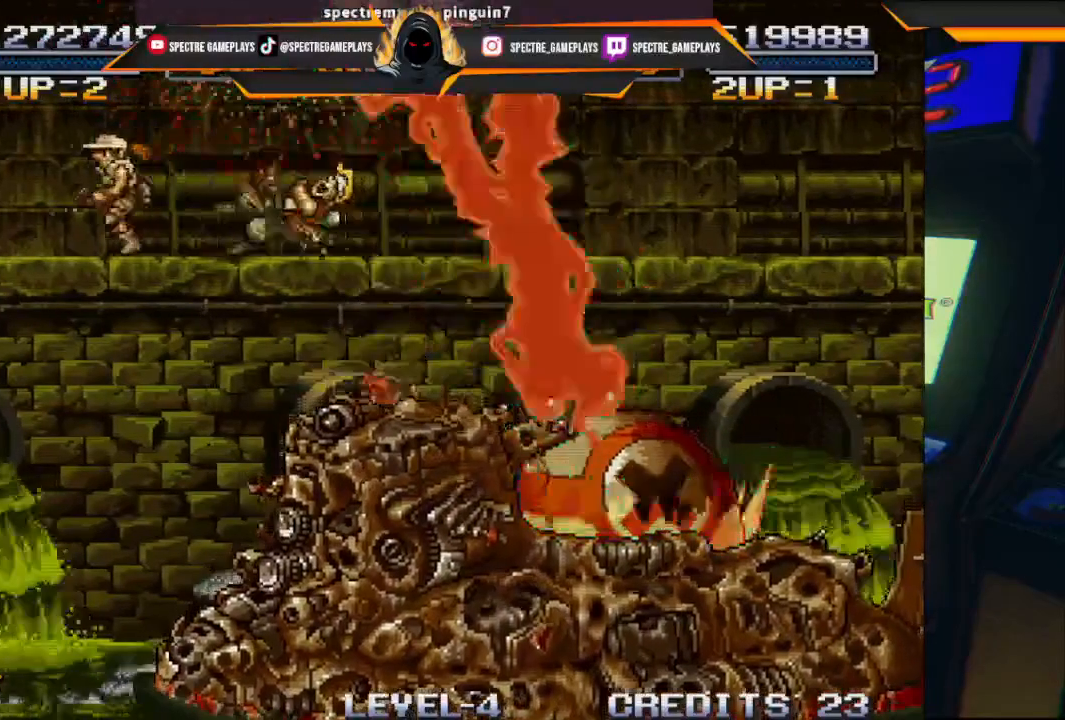
{"buttons": [], "left_stick": "center", "events": []}
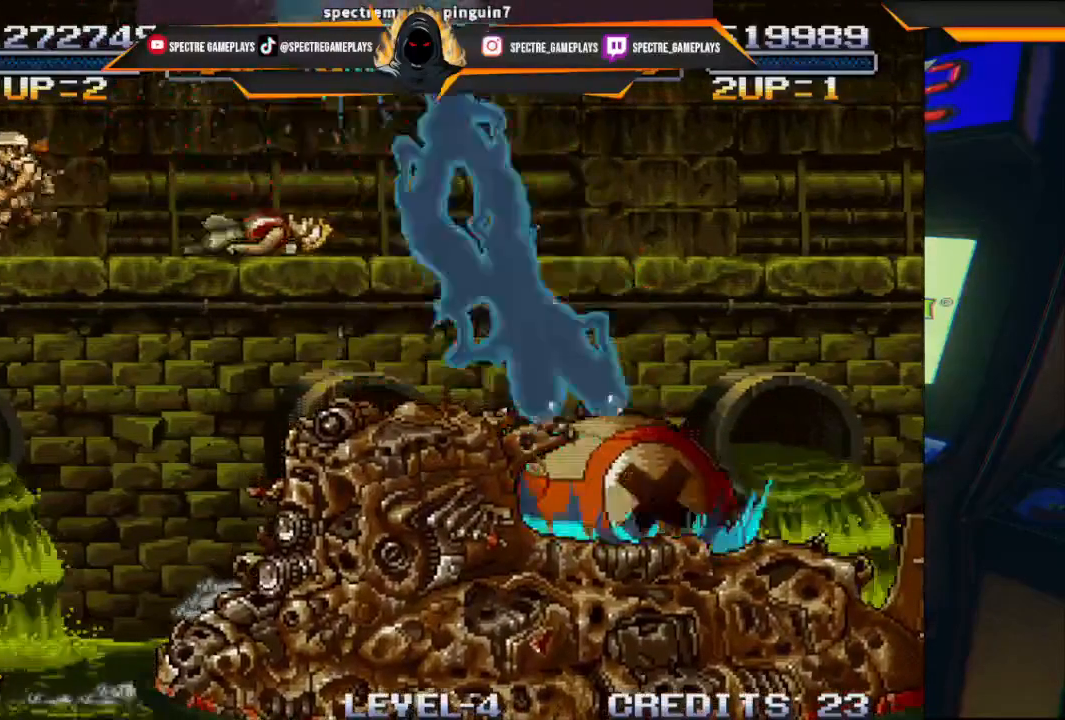
{"buttons": [], "left_stick": "center", "events": [[267, "DPAD_DOWN", "down"], [267, "DPAD_LEFT", "down"], [333, "DPAD_DOWN", "up"], [333, "DPAD_LEFT", "up"]]}
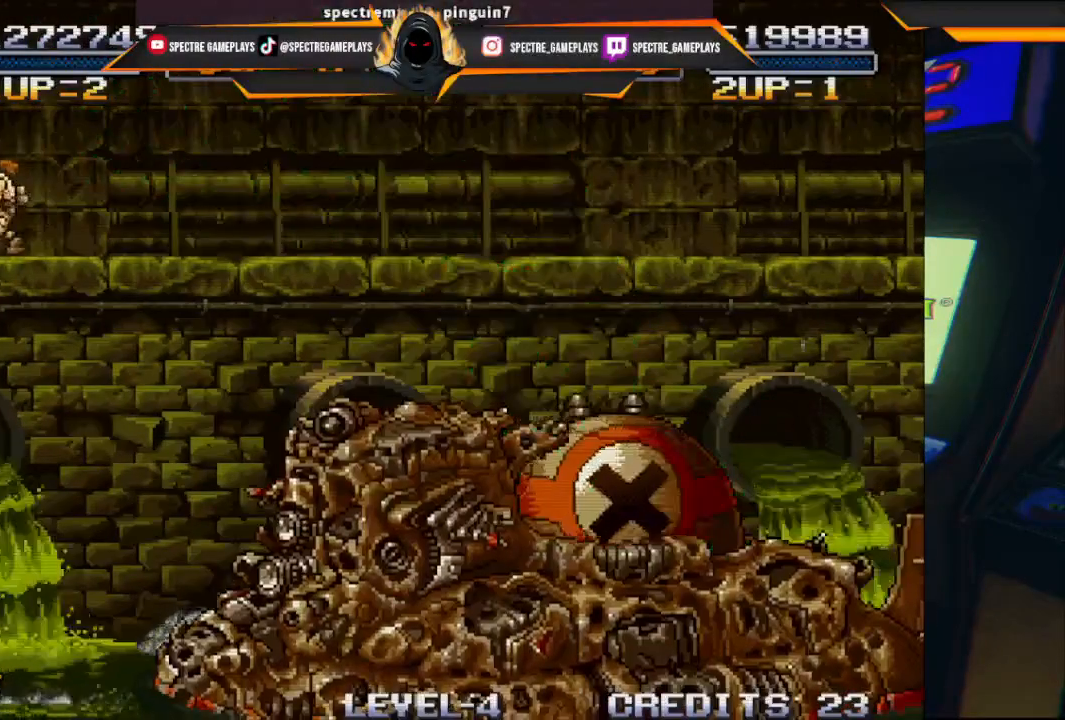
{"buttons": [], "left_stick": "center", "events": [[67, "DPAD_DOWN", "down"], [100, "X", "down"], [134, "X", "up"], [201, "DPAD_DOWN", "up"]]}
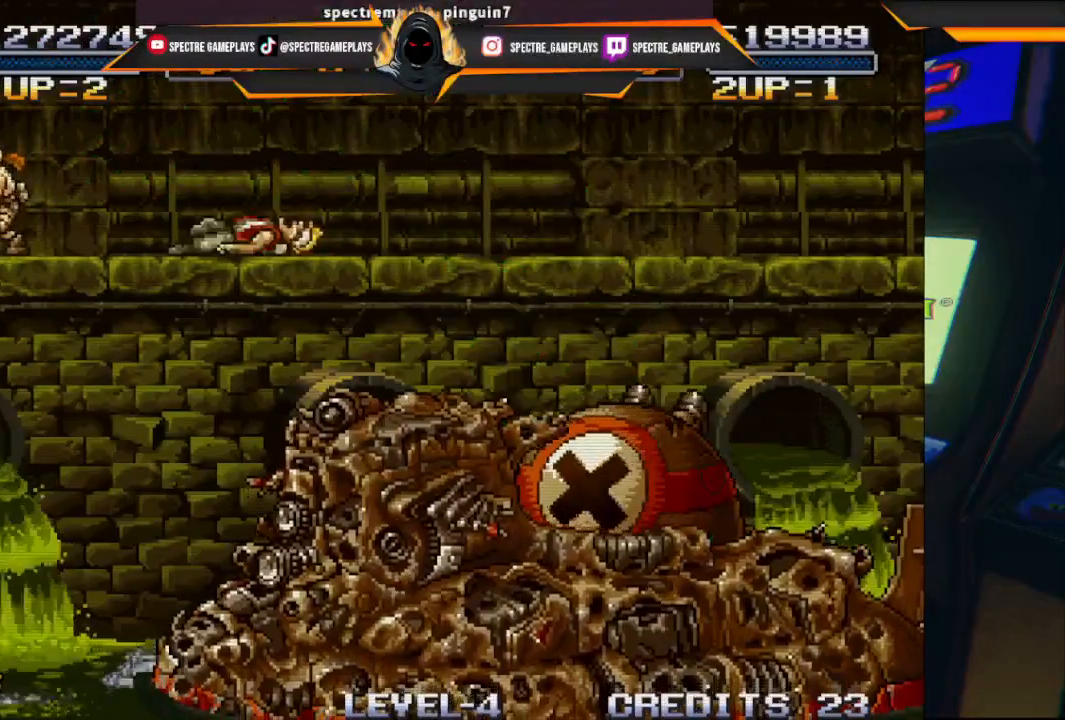
{"buttons": [], "left_stick": "center", "events": []}
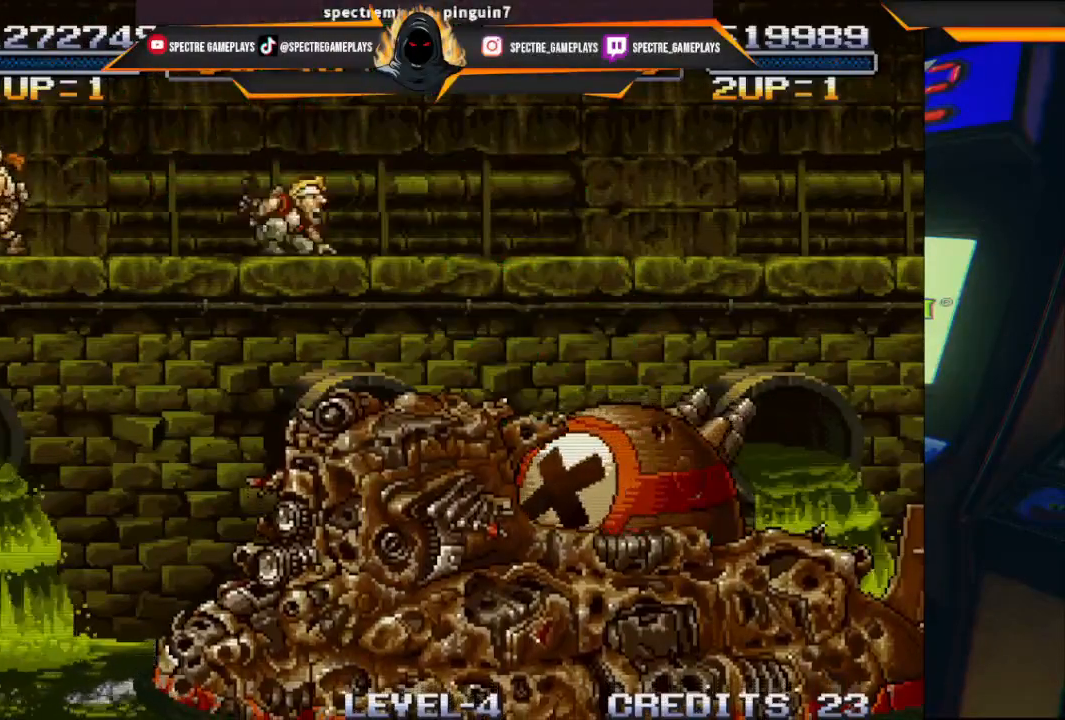
{"buttons": ["X", "DPAD_DOWN", "DPAD_RIGHT"], "left_stick": "center", "events": [[201, "DPAD_RIGHT", "down"], [267, "A", "down"], [267, "DPAD_DOWN", "down"], [334, "A", "up"], [467, "X", "down"]]}
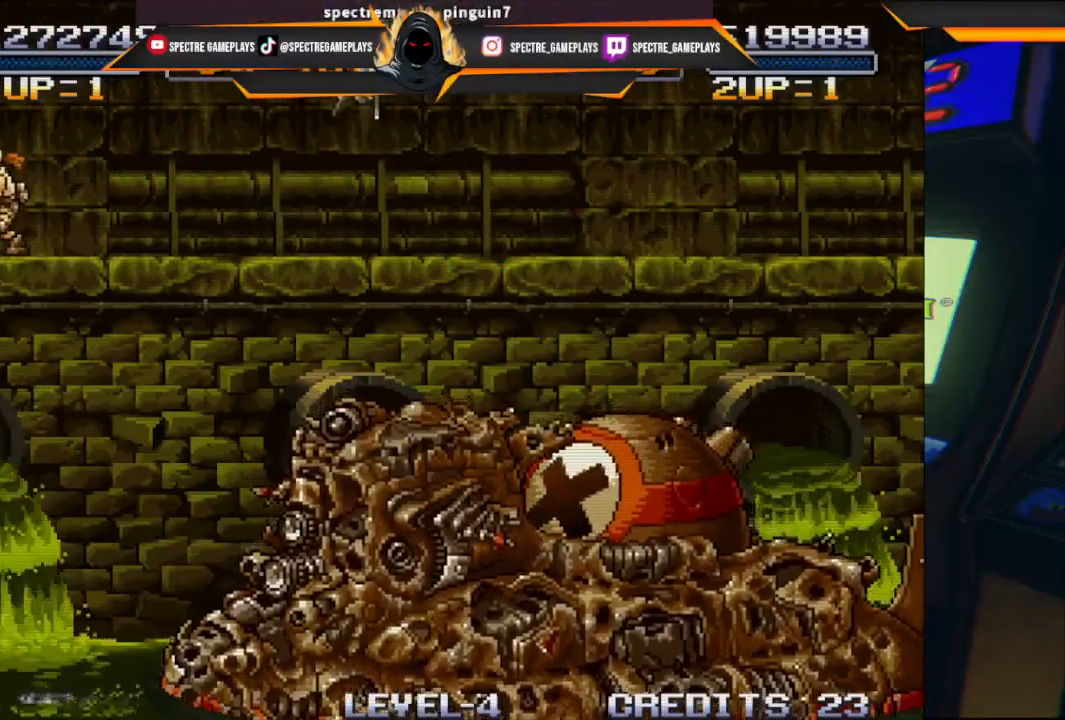
{"buttons": ["DPAD_DOWN", "DPAD_LEFT"], "left_stick": "center", "events": [[100, "X", "up"], [167, "X", "down"], [233, "X", "up"], [300, "X", "down"], [500, "DPAD_LEFT", "down"], [500, "DPAD_RIGHT", "up"], [500, "X", "up"]]}
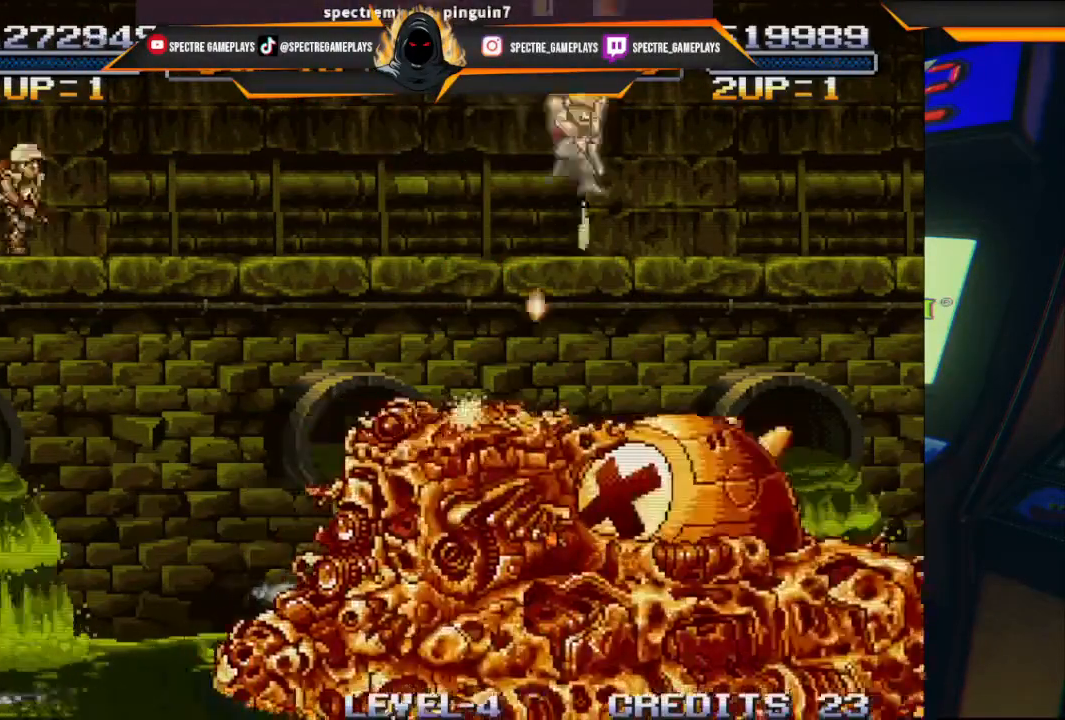
{"buttons": ["DPAD_LEFT"], "left_stick": "center", "events": [[134, "X", "down"], [201, "X", "up"], [501, "DPAD_DOWN", "up"]]}
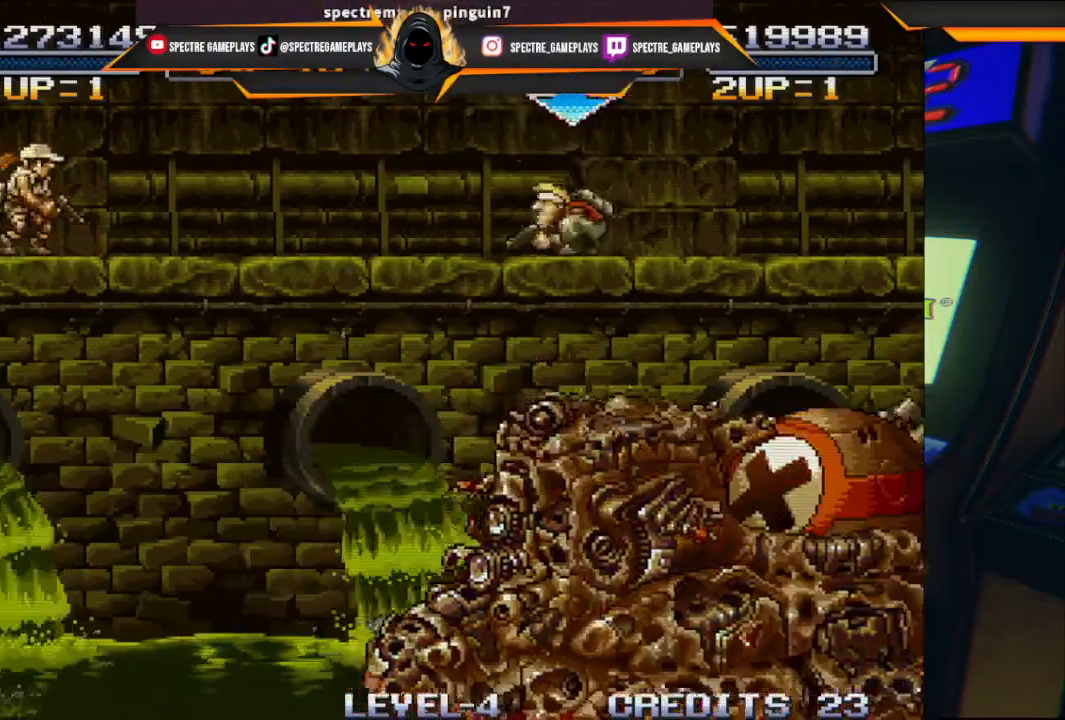
{"buttons": ["DPAD_LEFT"], "left_stick": "center", "events": []}
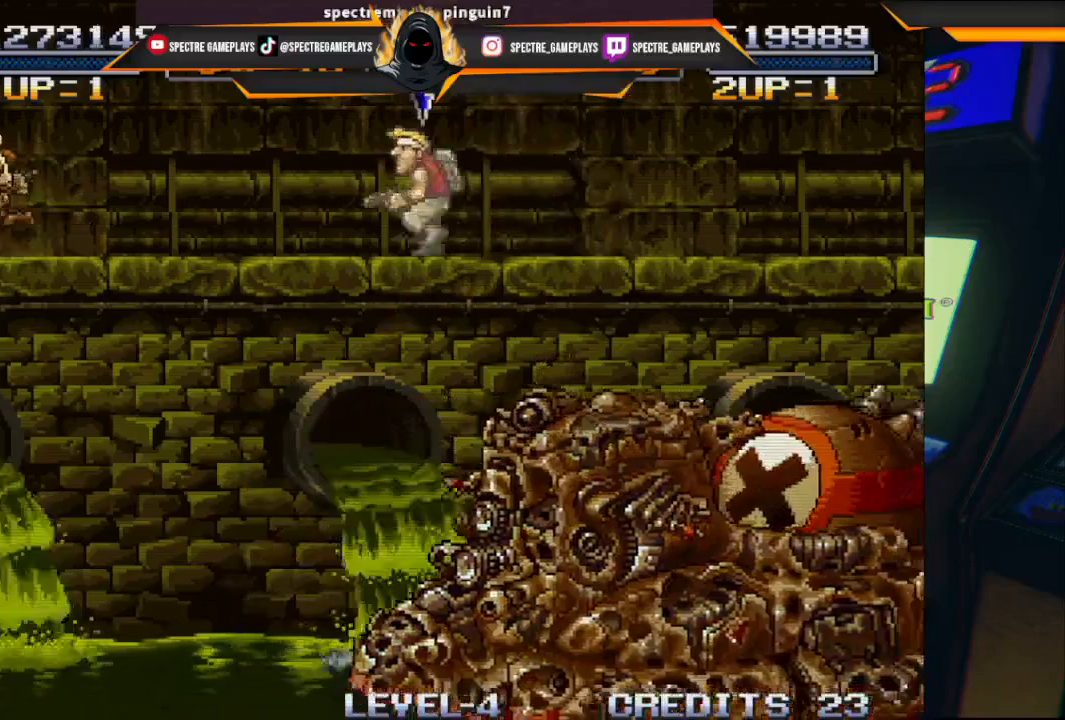
{"buttons": ["DPAD_LEFT"], "left_stick": "center", "events": []}
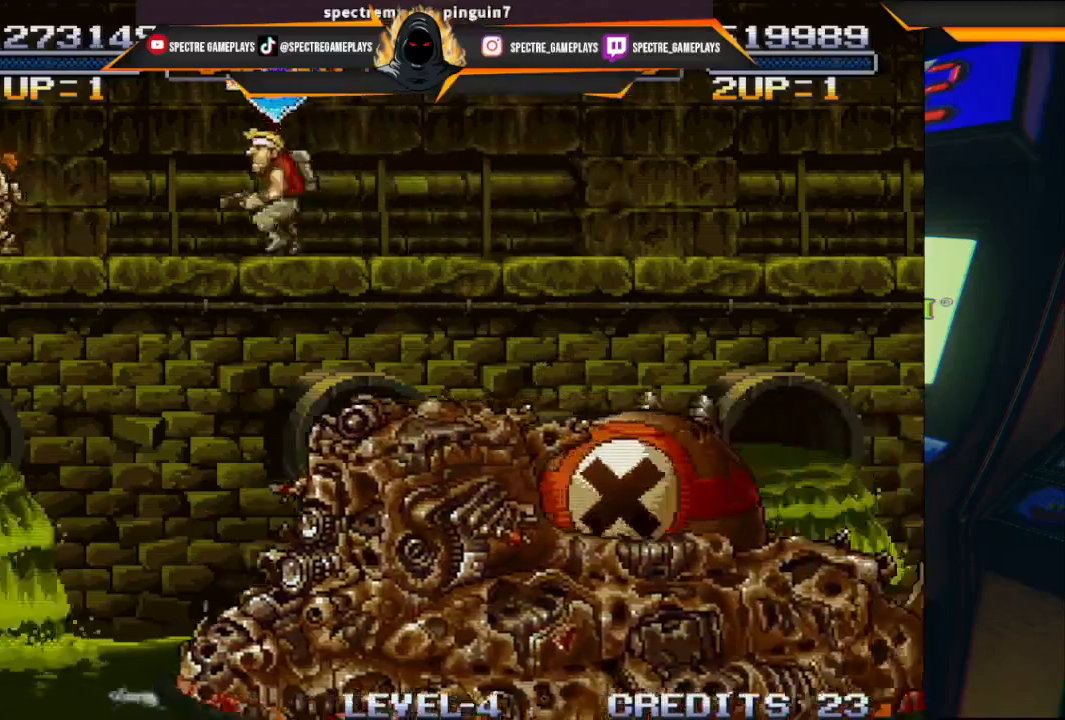
{"buttons": ["DPAD_LEFT"], "left_stick": "center", "events": []}
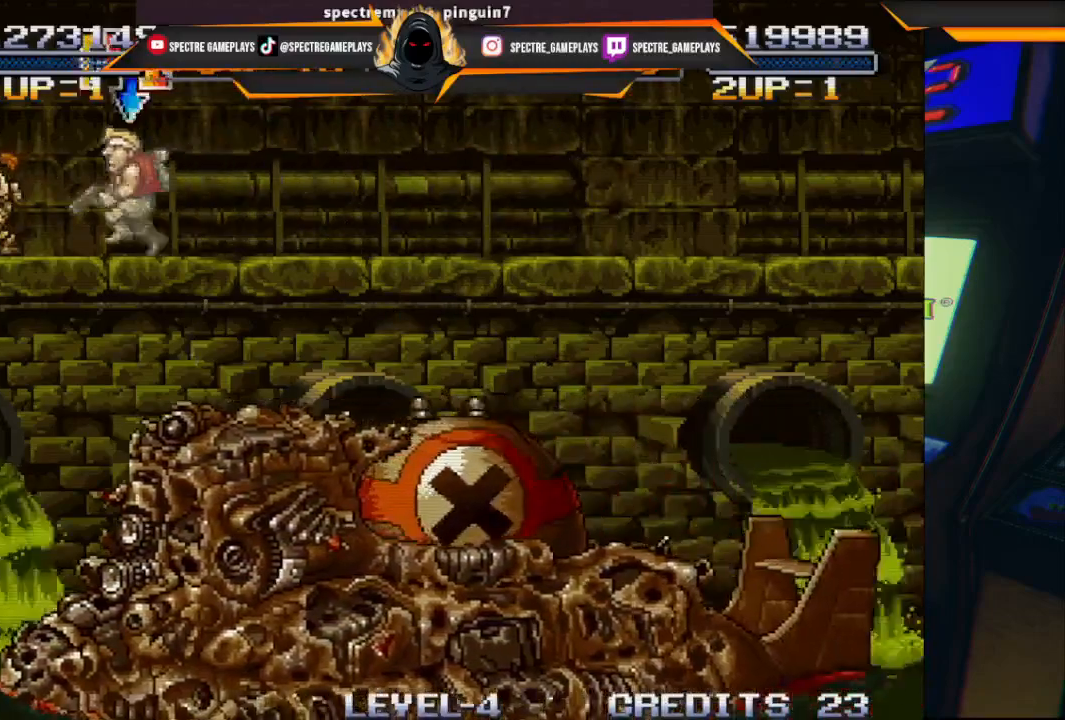
{"buttons": ["DPAD_UP", "DPAD_RIGHT"], "left_stick": "center", "events": [[367, "DPAD_LEFT", "up"], [367, "DPAD_UP", "down"], [401, "DPAD_RIGHT", "down"], [401, "DPAD_UP", "up"], [501, "DPAD_UP", "down"]]}
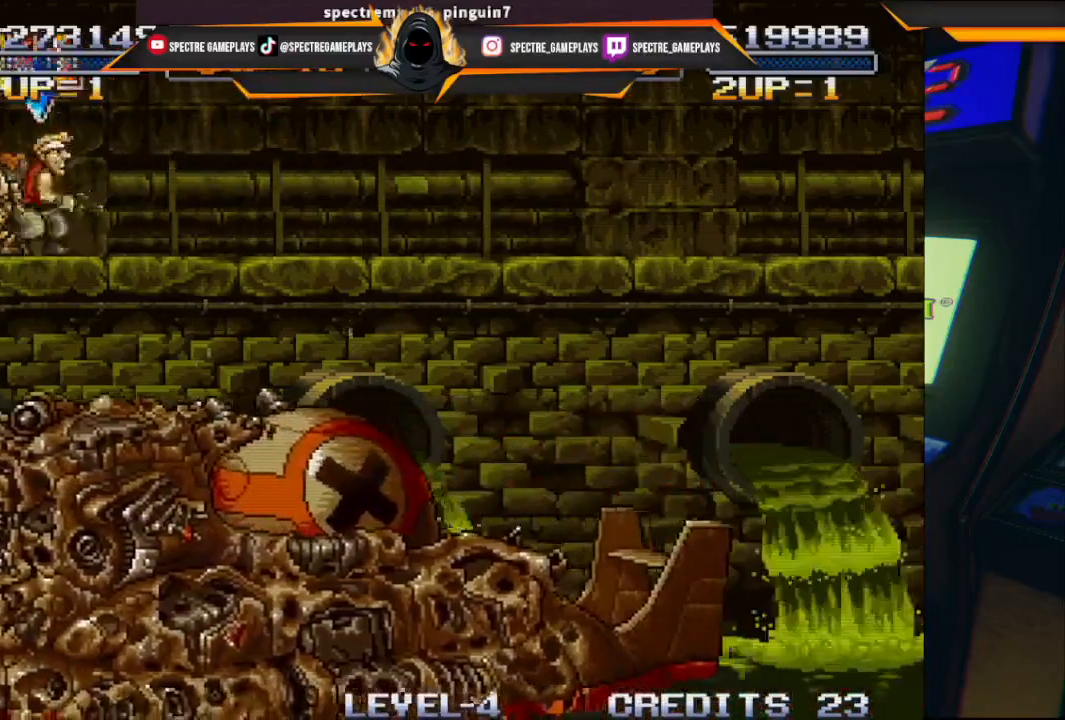
{"buttons": ["DPAD_DOWN", "DPAD_RIGHT"], "left_stick": "center", "events": [[33, "A", "down"], [100, "DPAD_DOWN", "down"], [100, "DPAD_UP", "up"], [133, "A", "up"], [133, "DPAD_RIGHT", "up"], [267, "X", "down"], [334, "X", "up"], [400, "DPAD_RIGHT", "down"], [434, "X", "down"], [467, "X", "up"]]}
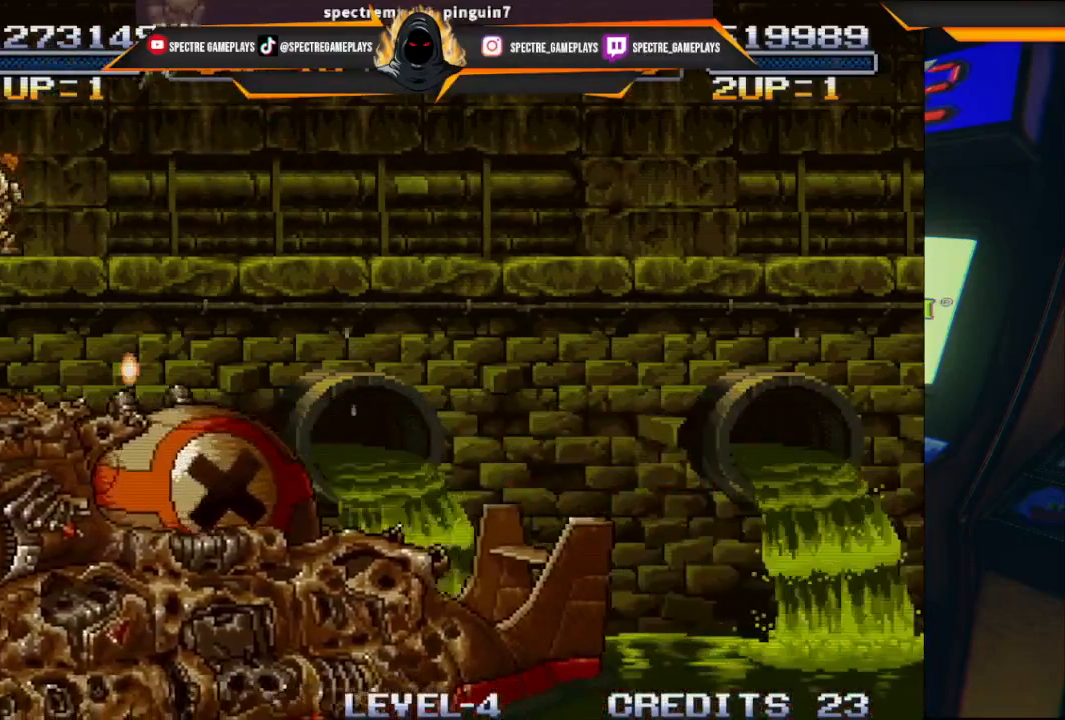
{"buttons": ["DPAD_RIGHT"], "left_stick": "center", "events": [[100, "X", "down"], [167, "X", "up"], [234, "X", "down"], [301, "X", "up"], [401, "DPAD_DOWN", "up"]]}
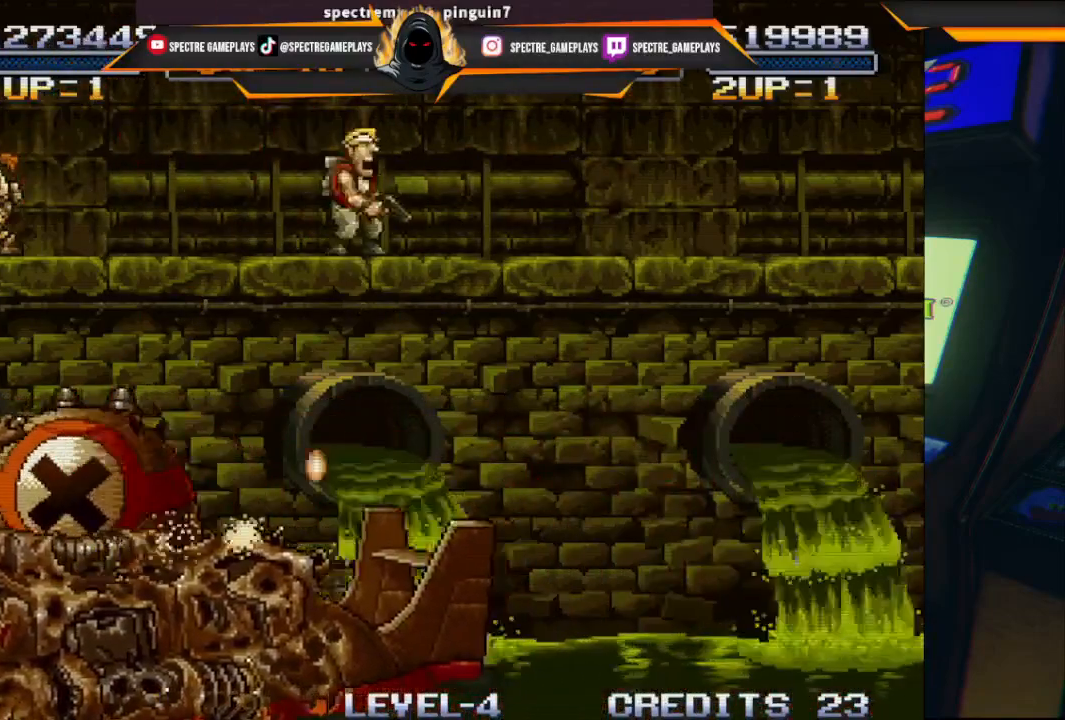
{"buttons": ["DPAD_RIGHT"], "left_stick": "center", "events": []}
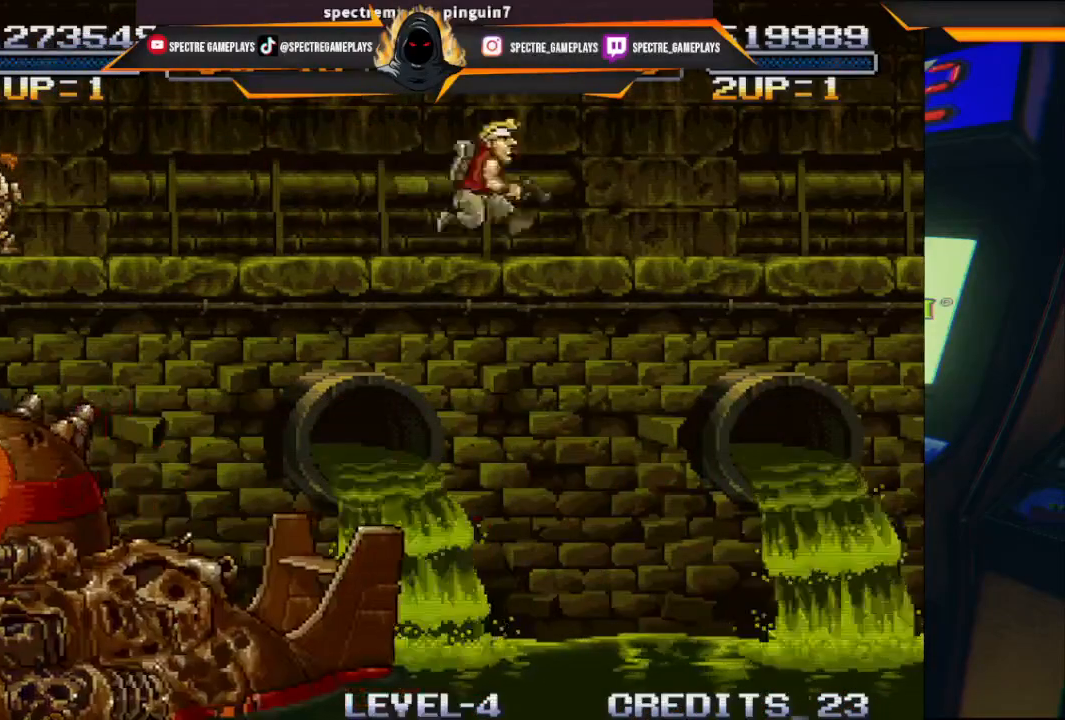
{"buttons": ["B"], "left_stick": "center", "events": [[67, "DPAD_LEFT", "down"], [67, "DPAD_RIGHT", "up"], [334, "B", "down"], [334, "DPAD_LEFT", "up"], [434, "B", "up"], [501, "B", "down"]]}
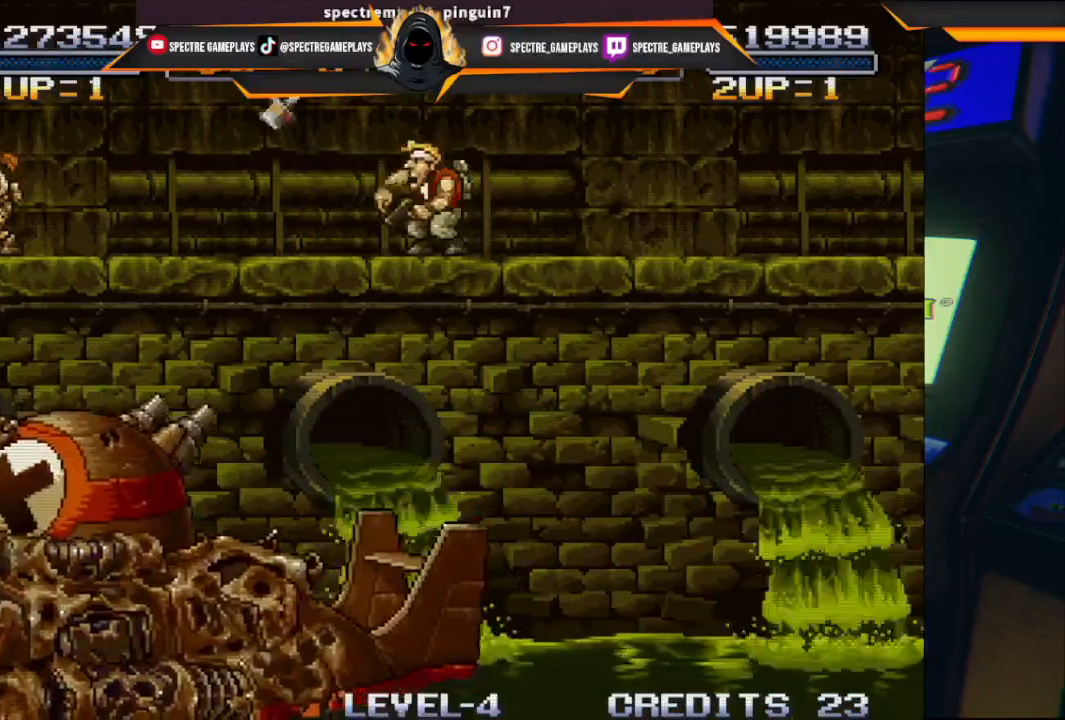
{"buttons": ["A", "DPAD_LEFT"], "left_stick": "center", "events": [[67, "B", "up"], [167, "B", "down"], [233, "B", "up"], [434, "DPAD_LEFT", "down"], [467, "A", "down"]]}
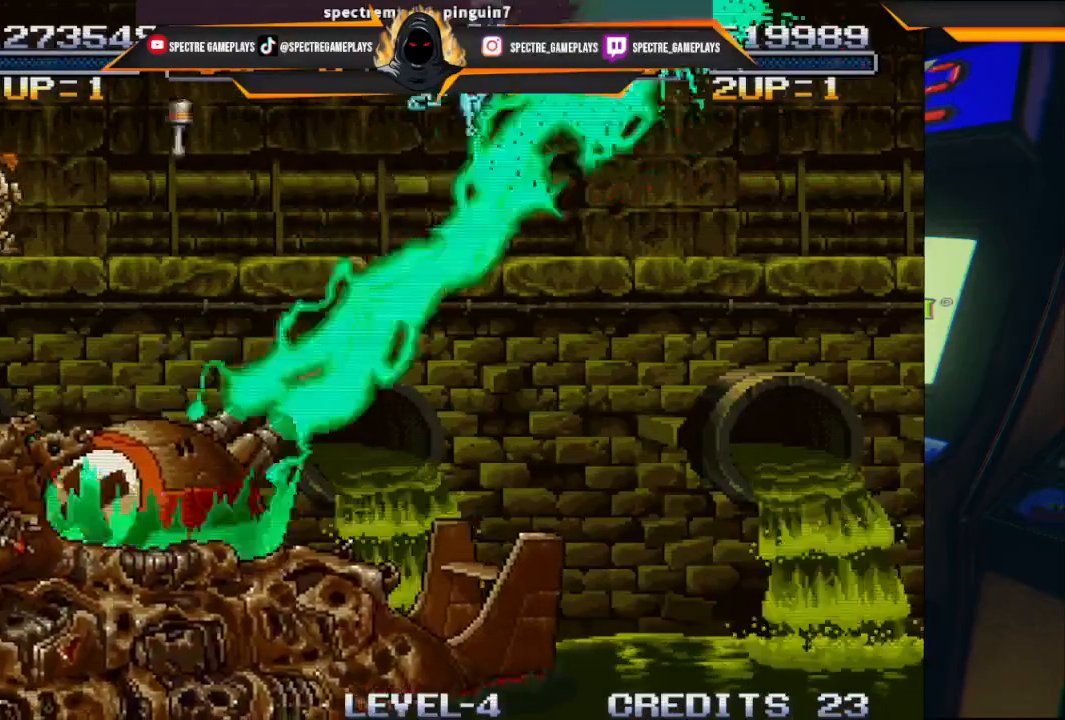
{"buttons": [], "left_stick": "center", "events": [[34, "DPAD_DOWN", "down"], [201, "A", "up"], [467, "DPAD_DOWN", "up"], [467, "DPAD_LEFT", "up"]]}
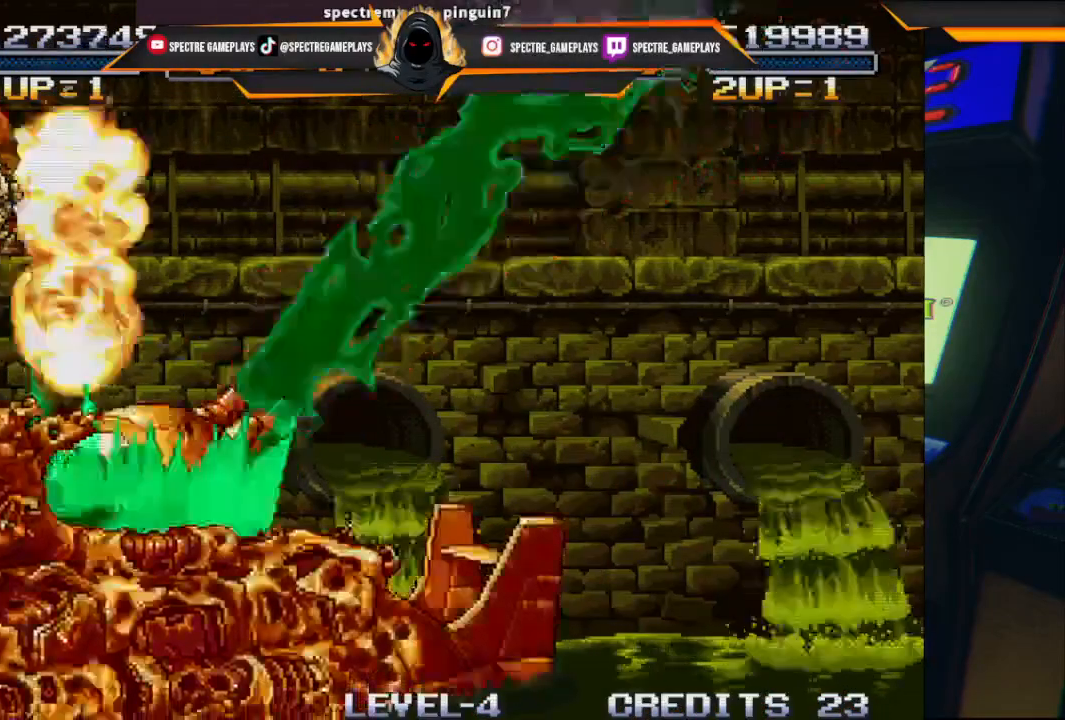
{"buttons": [], "left_stick": "center", "events": [[33, "X", "down"], [100, "X", "up"]]}
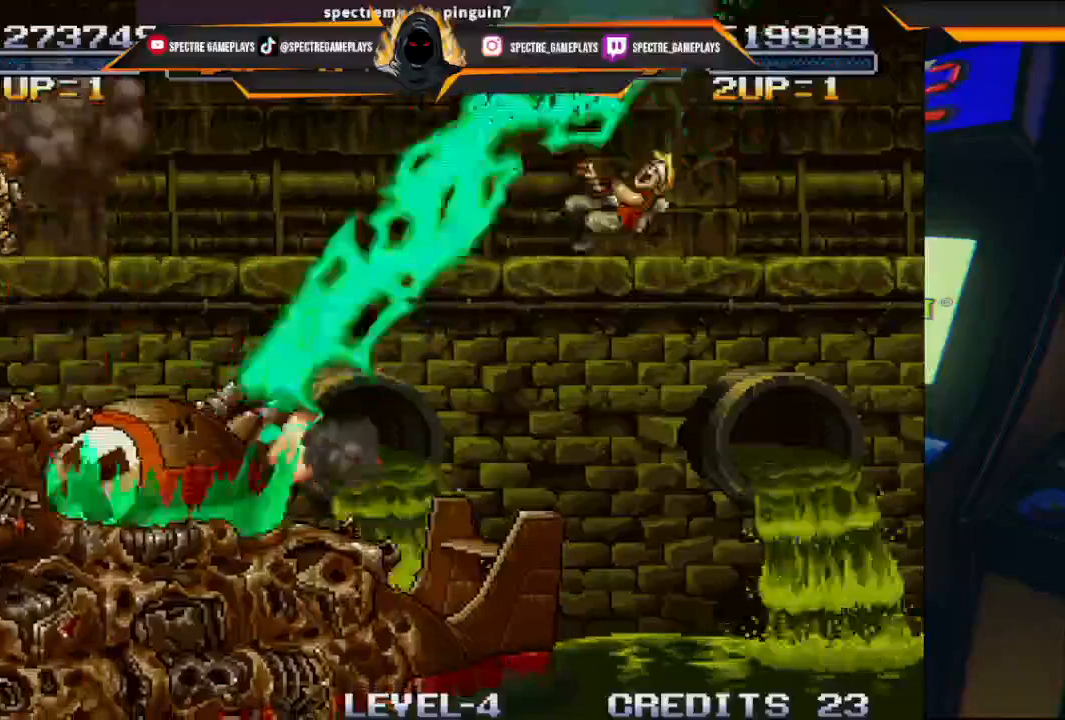
{"buttons": [], "left_stick": "center", "events": []}
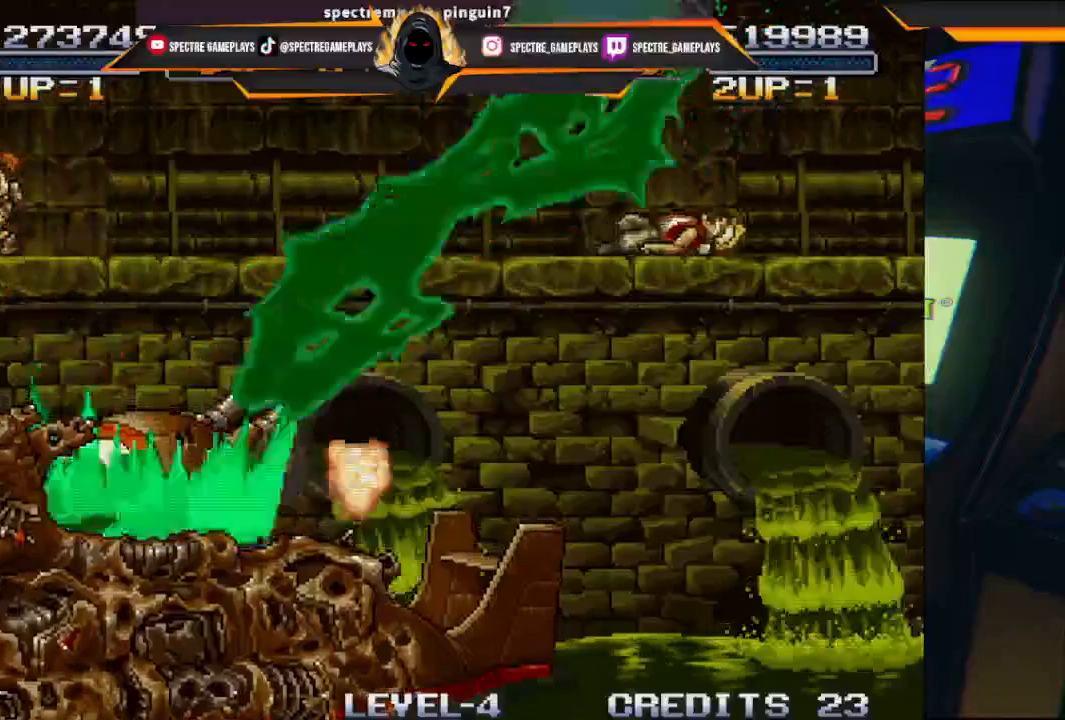
{"buttons": [], "left_stick": "center", "events": []}
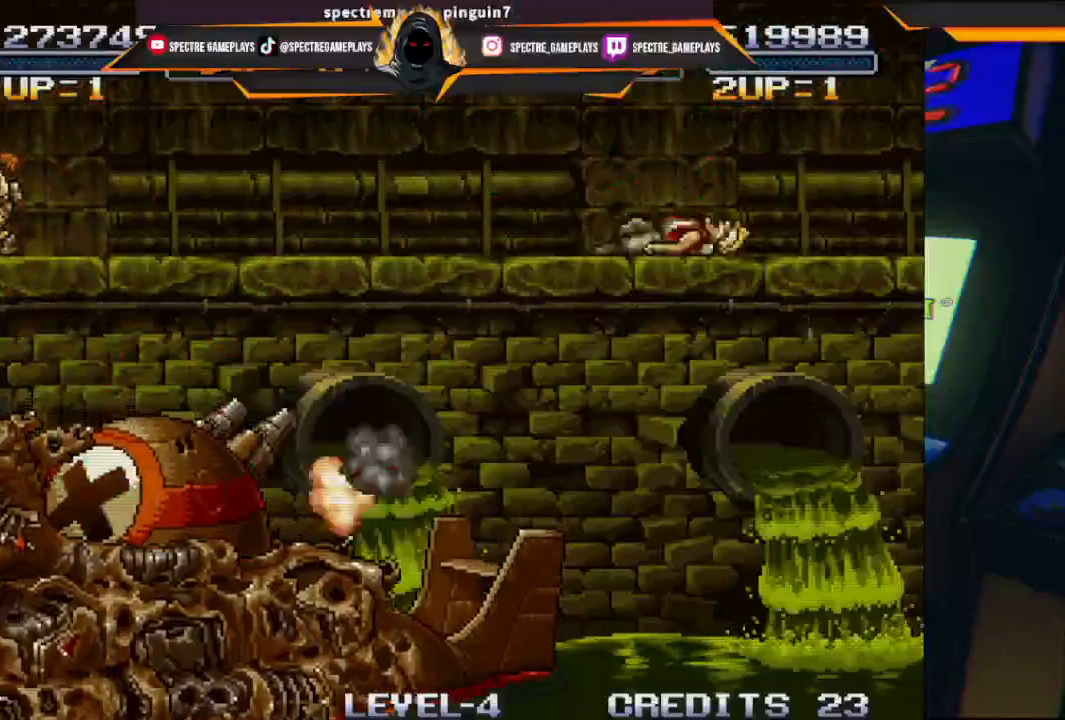
{"buttons": [], "left_stick": "center", "events": []}
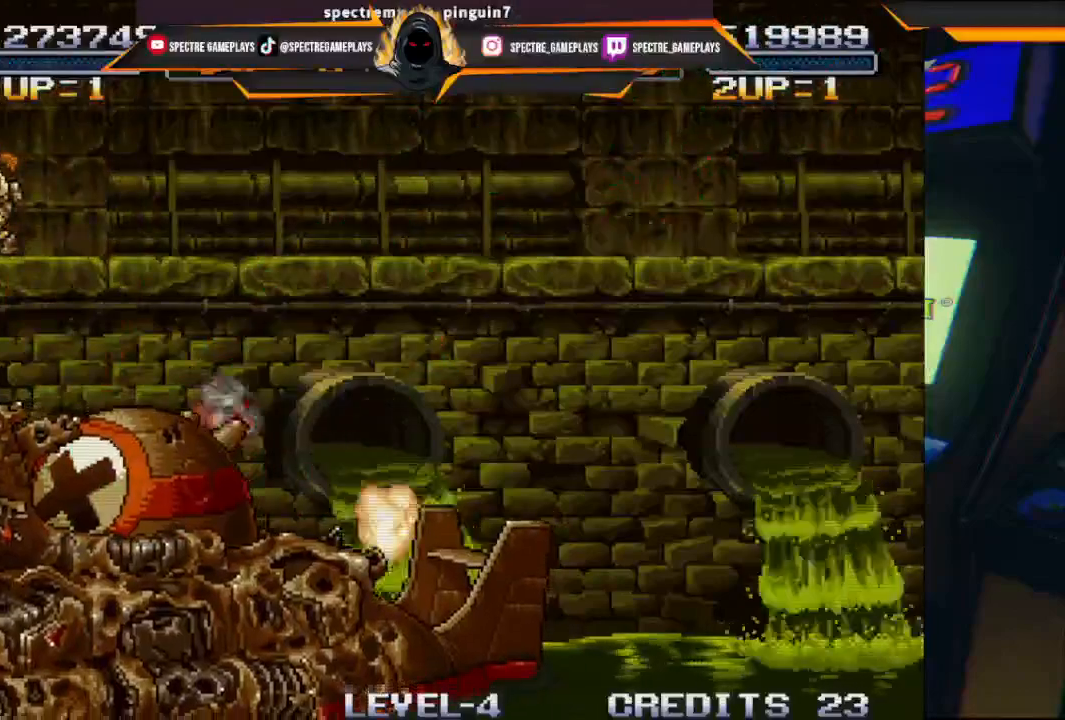
{"buttons": [], "left_stick": "center", "events": []}
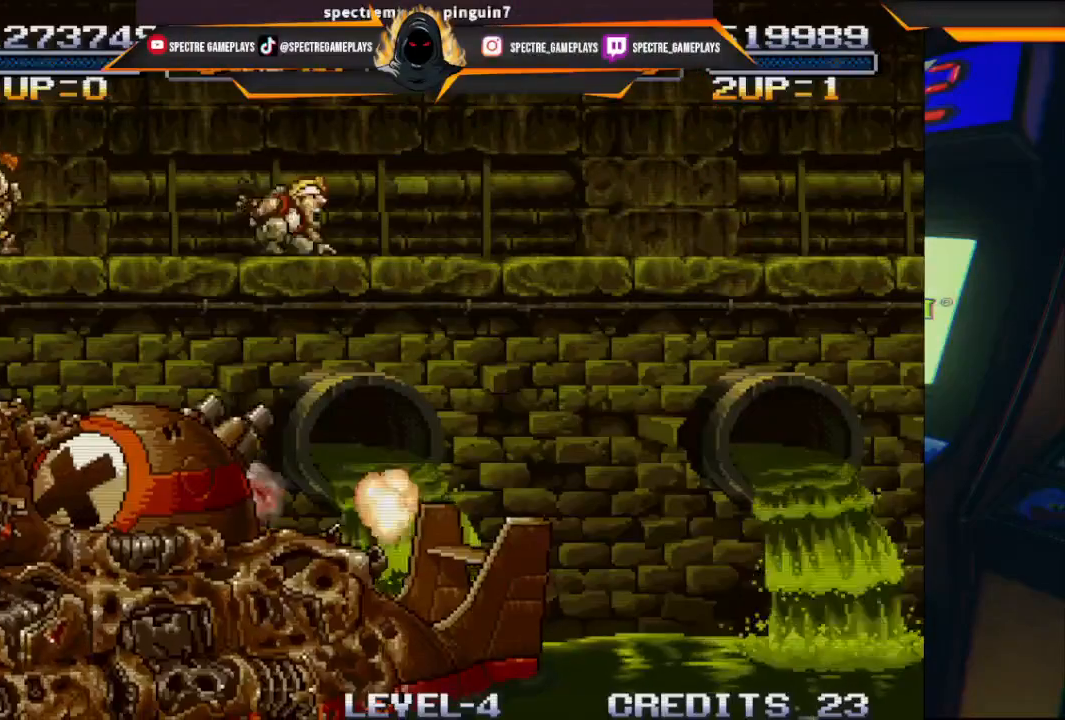
{"buttons": ["DPAD_DOWN", "DPAD_LEFT"], "left_stick": "center", "events": [[301, "A", "down"], [367, "DPAD_DOWN", "down"], [367, "DPAD_LEFT", "down"], [434, "A", "up"]]}
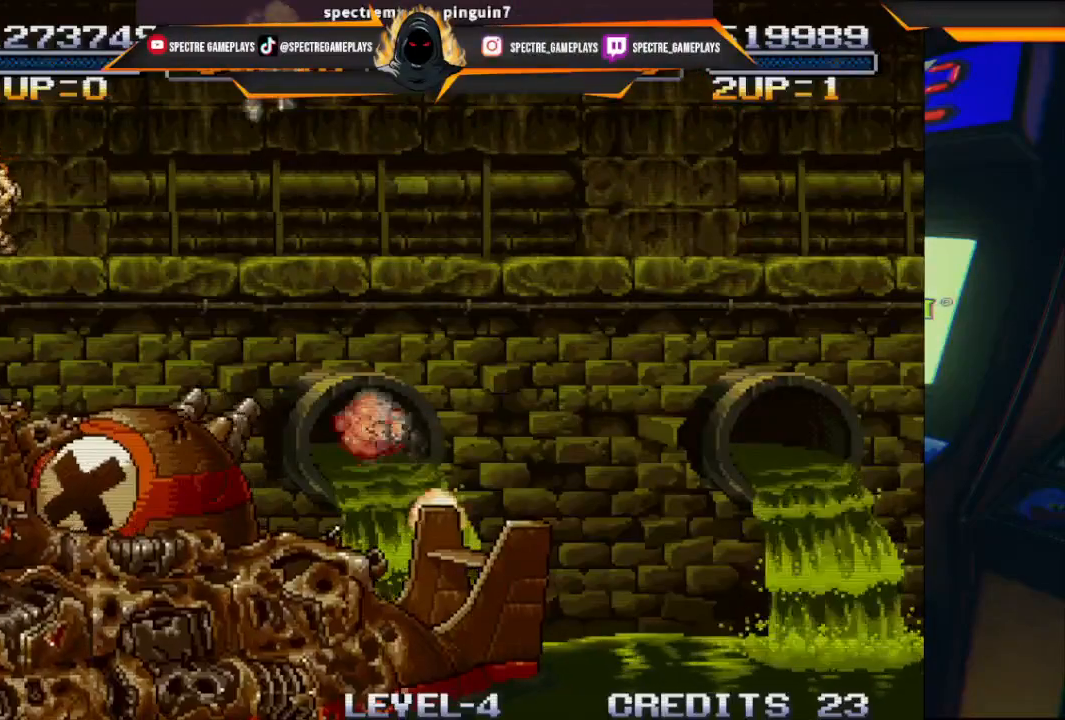
{"buttons": ["DPAD_DOWN", "DPAD_LEFT"], "left_stick": "center", "events": [[67, "X", "down"], [100, "X", "up"], [233, "X", "down"], [300, "X", "up"], [367, "X", "down"], [467, "X", "up"]]}
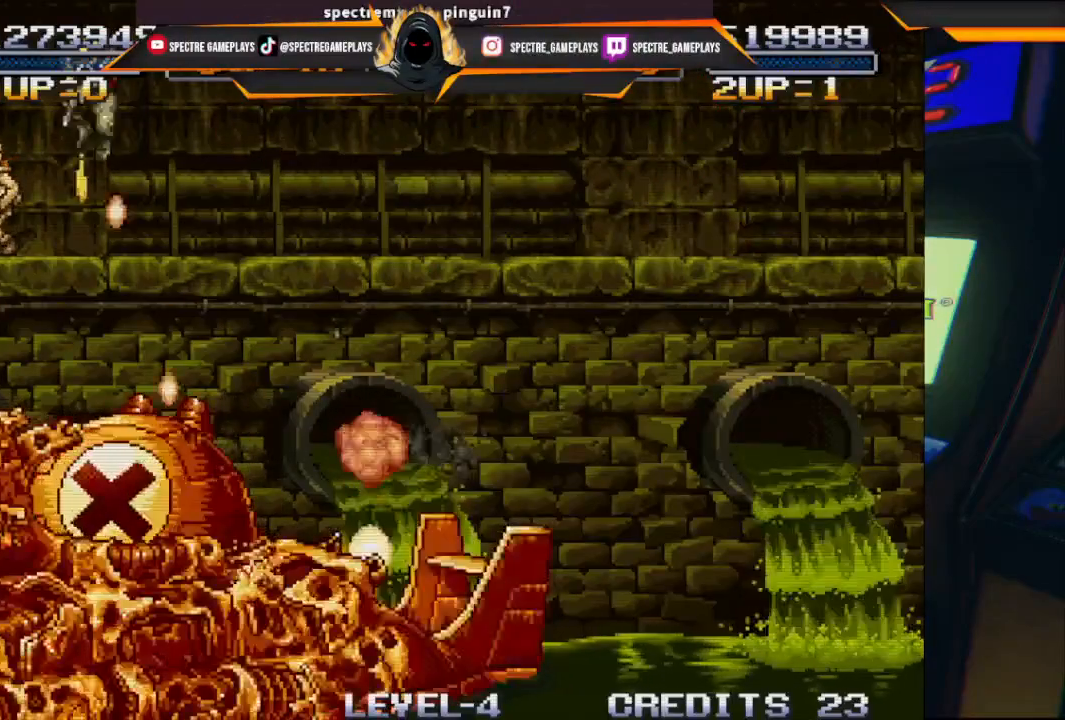
{"buttons": ["DPAD_DOWN", "DPAD_RIGHT"], "left_stick": "center", "events": [[34, "X", "down"], [100, "X", "up"], [267, "DPAD_LEFT", "up"], [267, "DPAD_RIGHT", "down"]]}
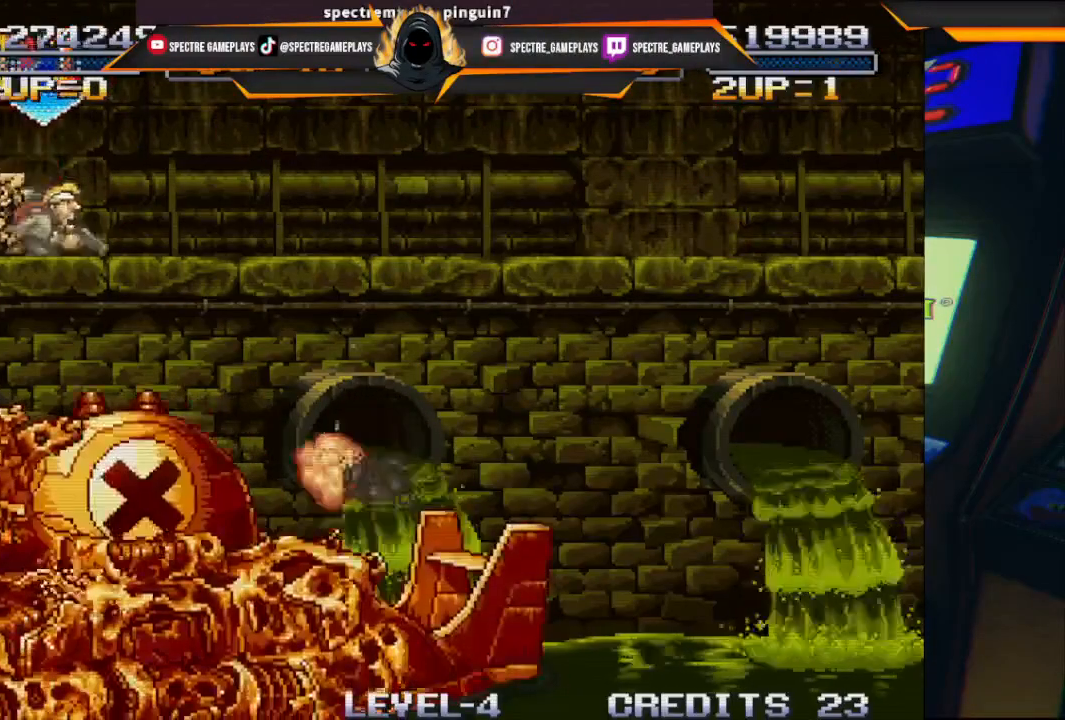
{"buttons": ["DPAD_RIGHT"], "left_stick": "center", "events": [[67, "DPAD_DOWN", "up"], [133, "DPAD_UP", "down"], [200, "A", "down"], [300, "A", "up"], [500, "DPAD_UP", "up"]]}
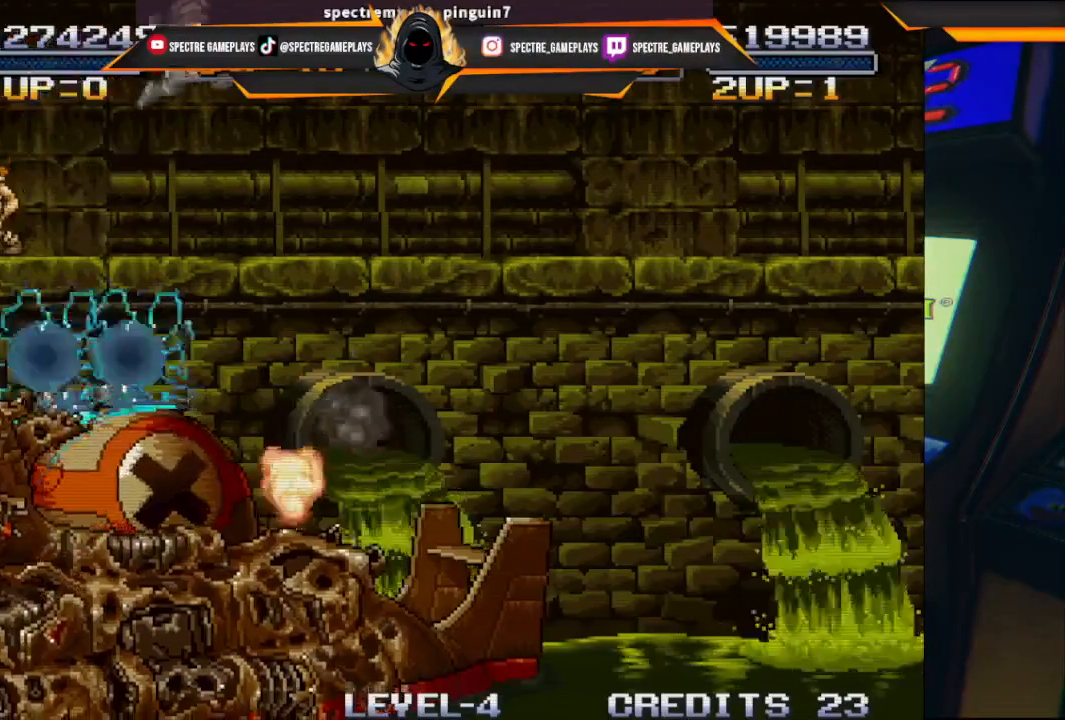
{"buttons": ["DPAD_RIGHT"], "left_stick": "center", "events": []}
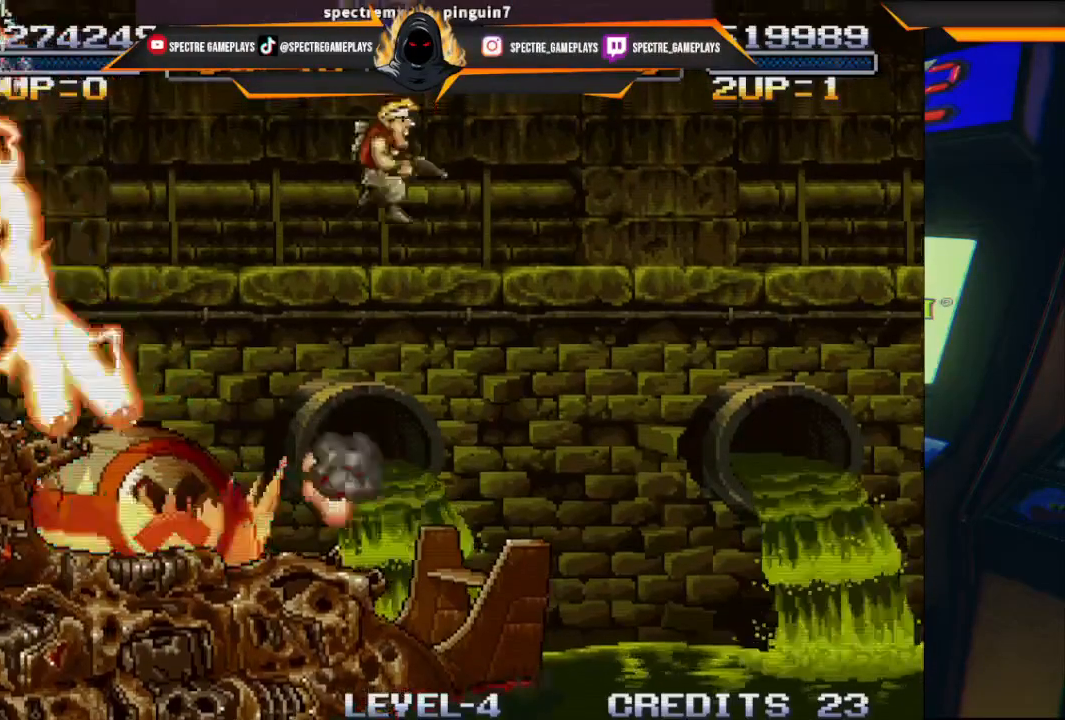
{"buttons": ["DPAD_RIGHT"], "left_stick": "center", "events": []}